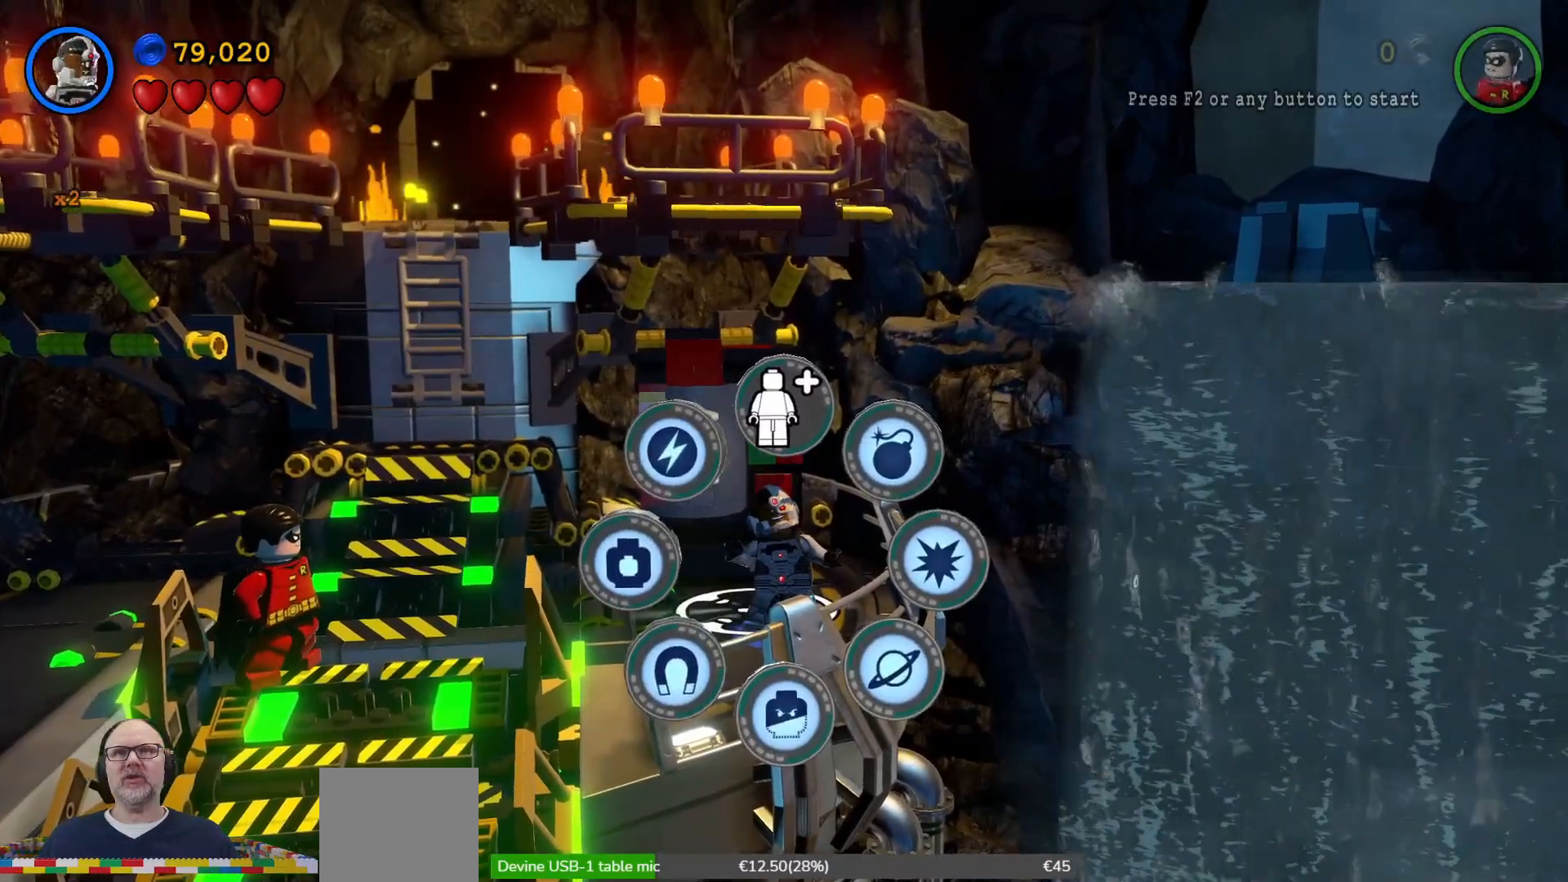
Gameplay with a controller (Xbox layout); each line is a JSON object with the inputs held at the frame after it (dt_ms = milliseconds from this image to that frame). "events" lists button and stick changes between this image and that frame as [ms after this image, input, new state], when the widget could be followed in between. Not read: HOME START right_stick.
{"dt_ms": 500, "buttons": ["A", "B", "Y"], "left_stick": "center"}
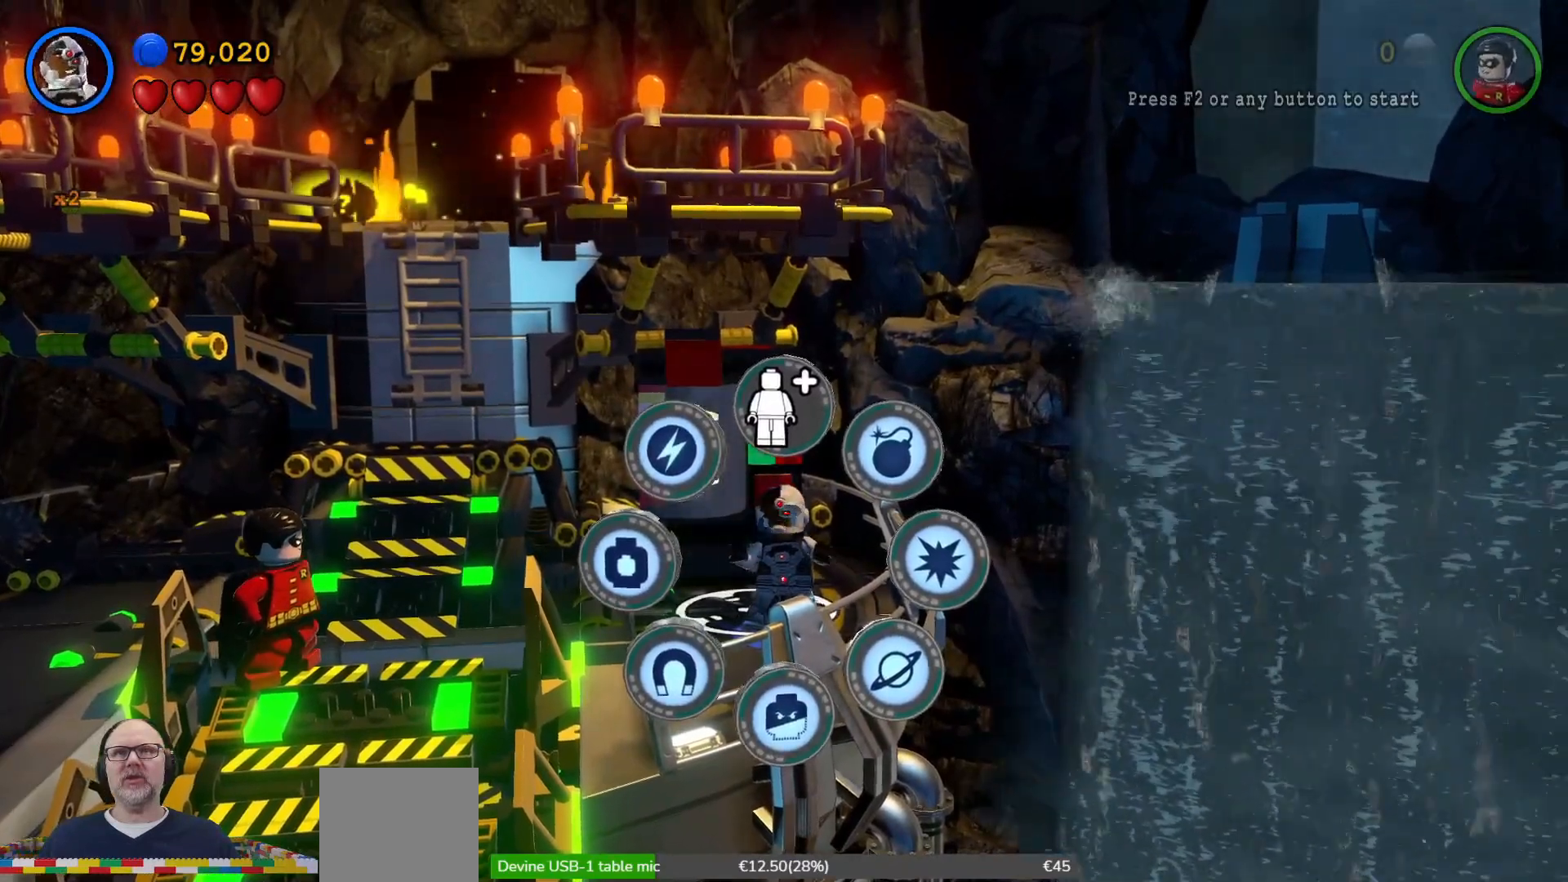
{"dt_ms": 1000, "buttons": ["B", "DPAD_UP"], "left_stick": "center"}
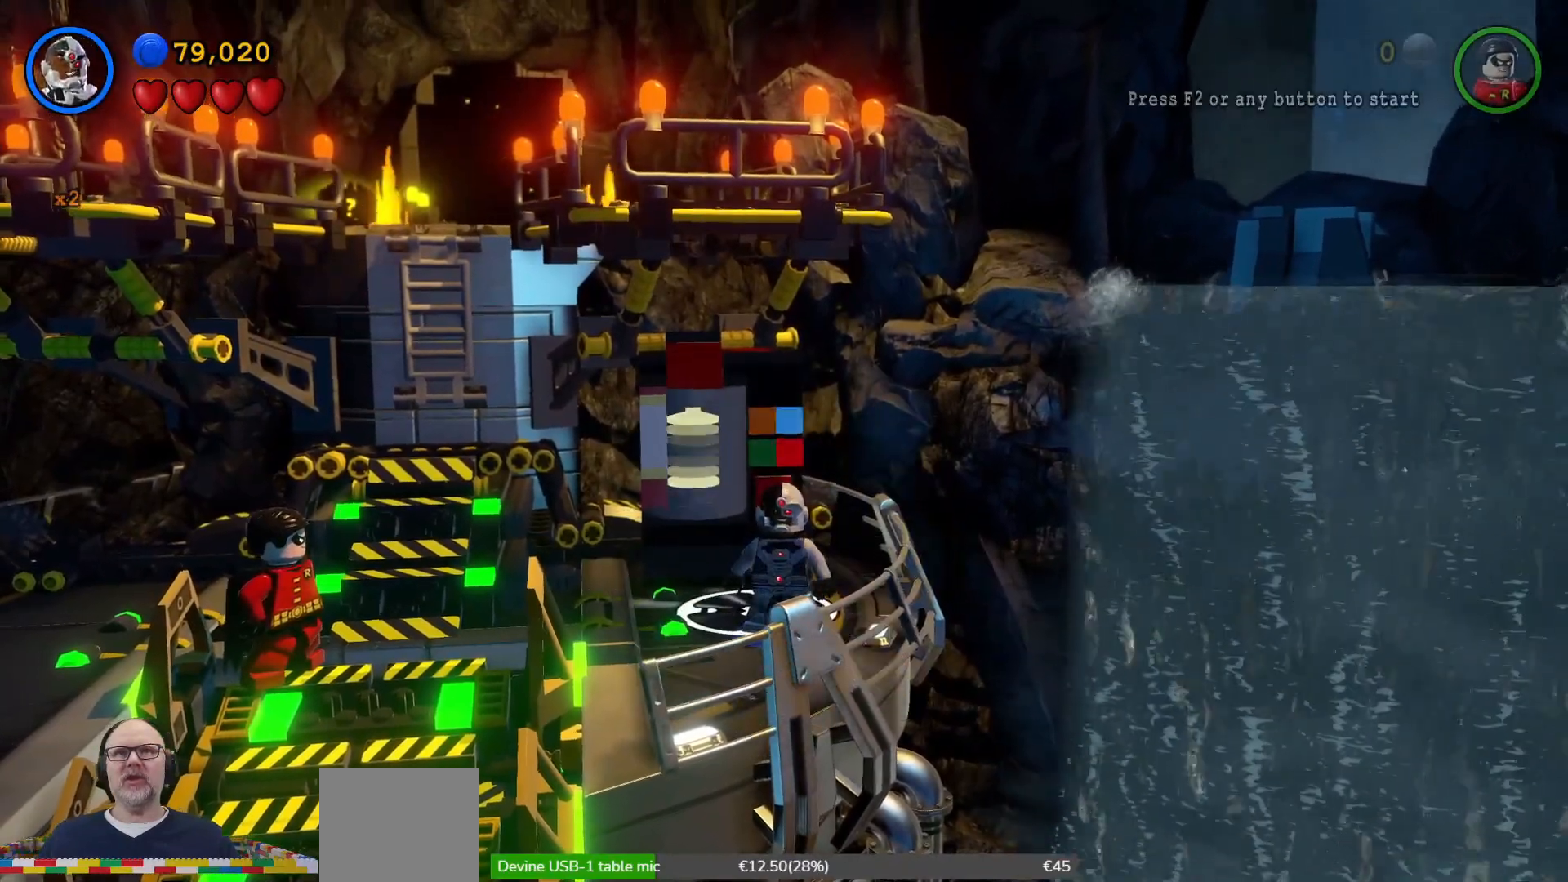
{"dt_ms": 1000, "buttons": ["Y"], "left_stick": "center"}
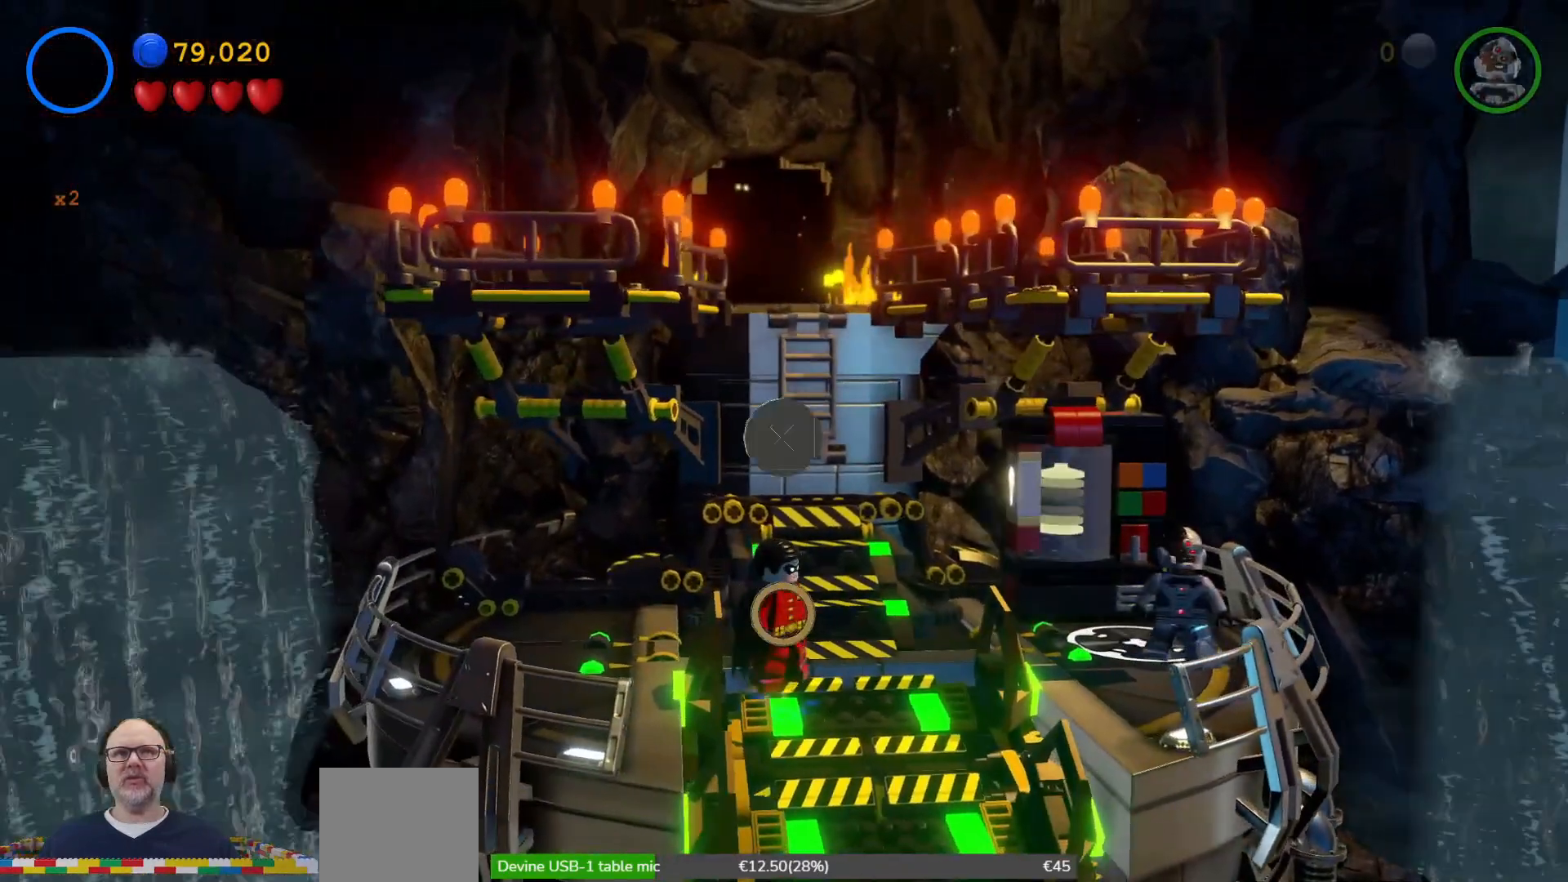
{"dt_ms": 500, "buttons": ["Y"], "left_stick": "center", "events": []}
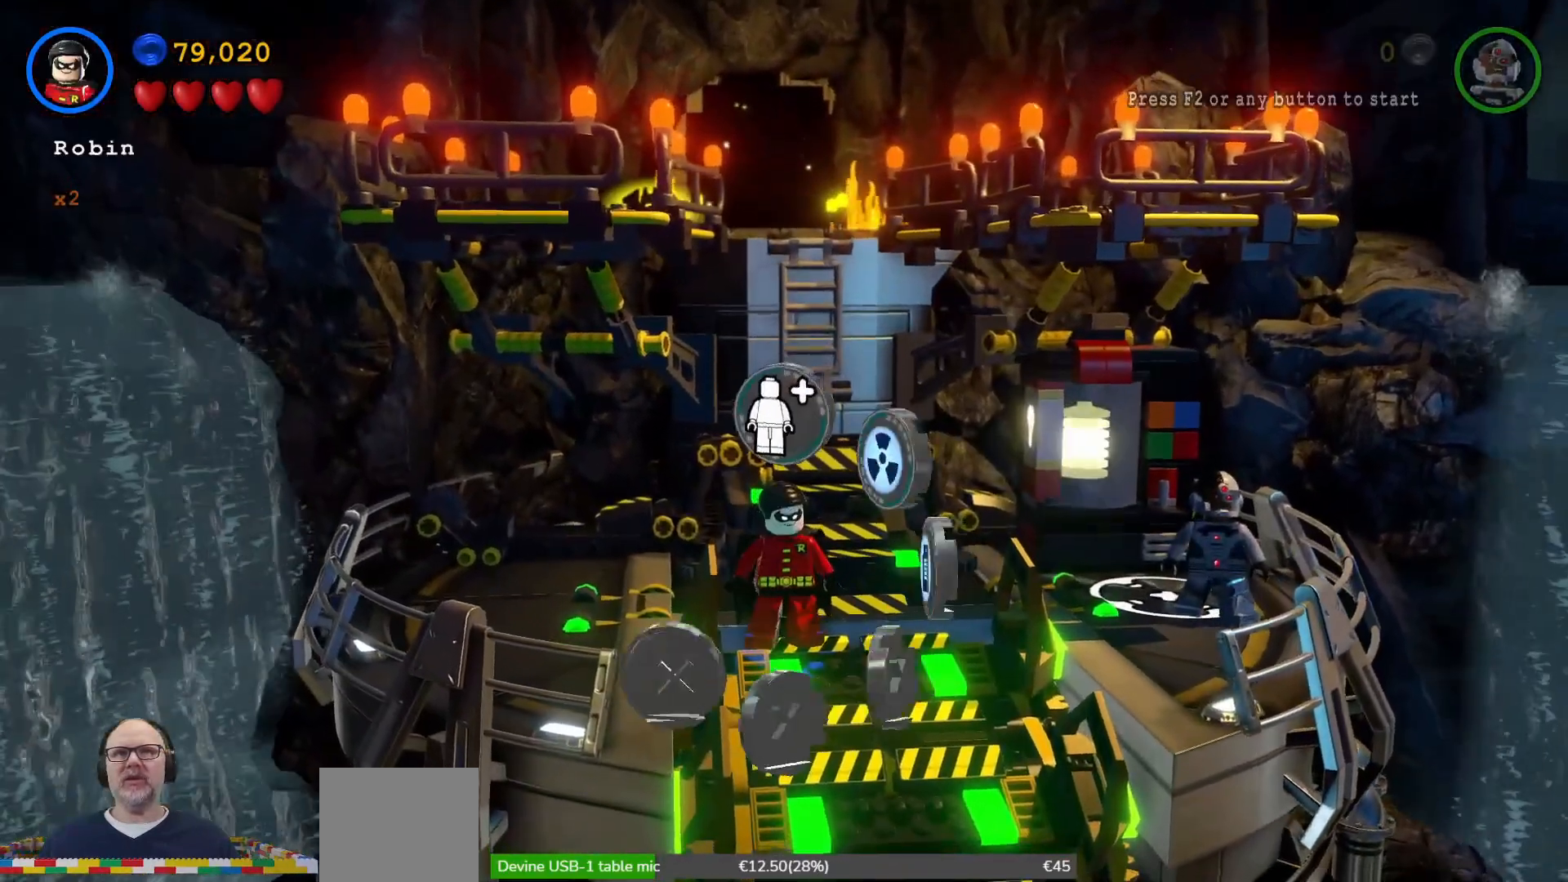
{"dt_ms": 500, "buttons": [], "left_stick": "center", "events": [[67, "Y", "up"]]}
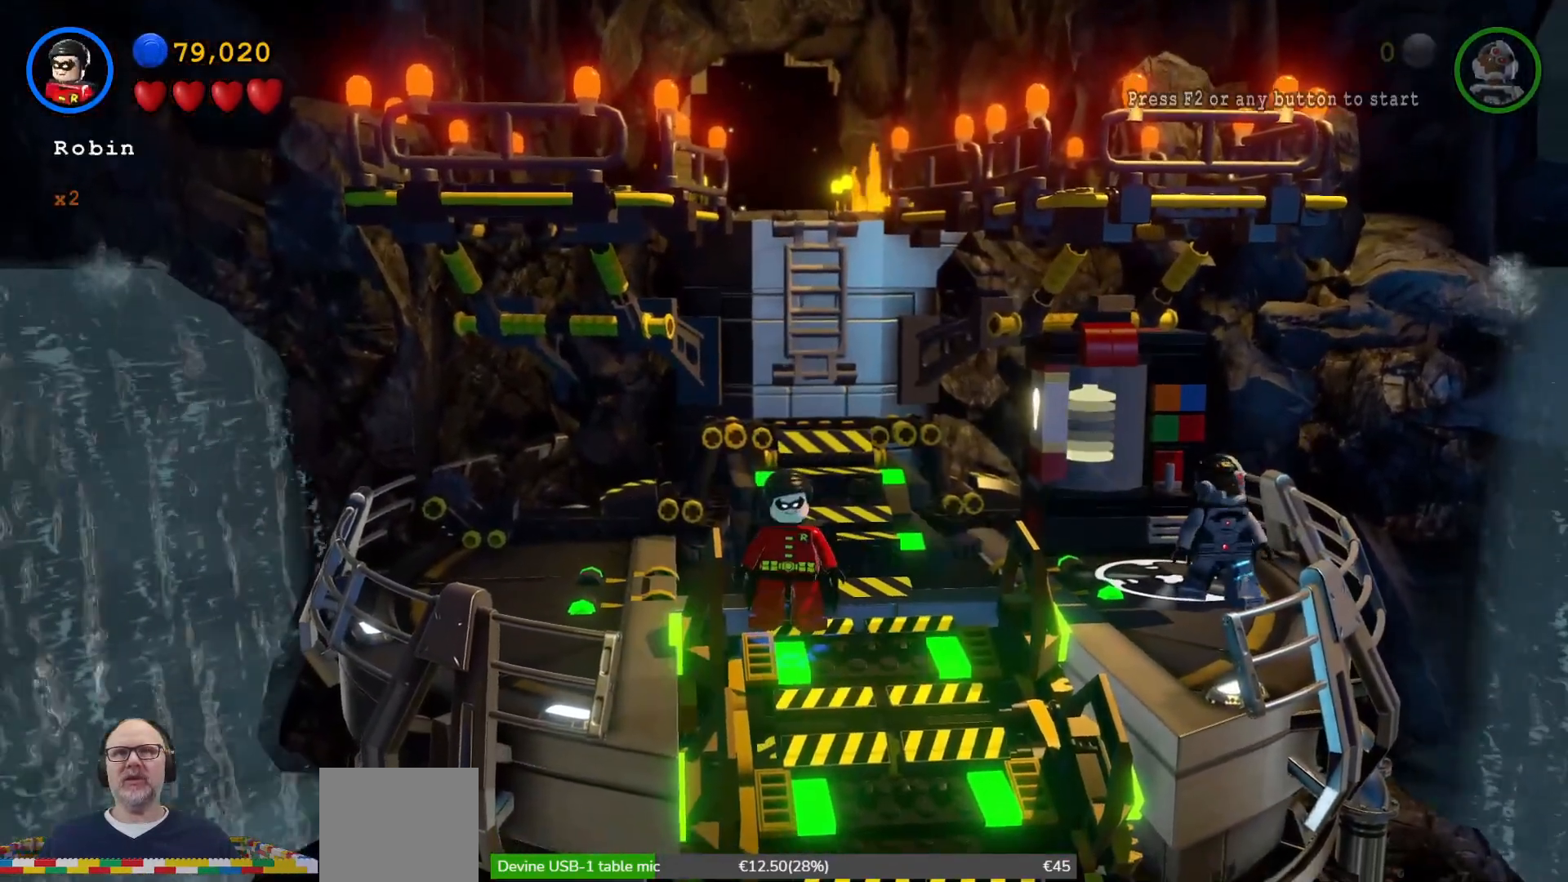
{"dt_ms": 500, "buttons": [], "left_stick": "up-right", "events": [[267, "left_stick", "up-right"]]}
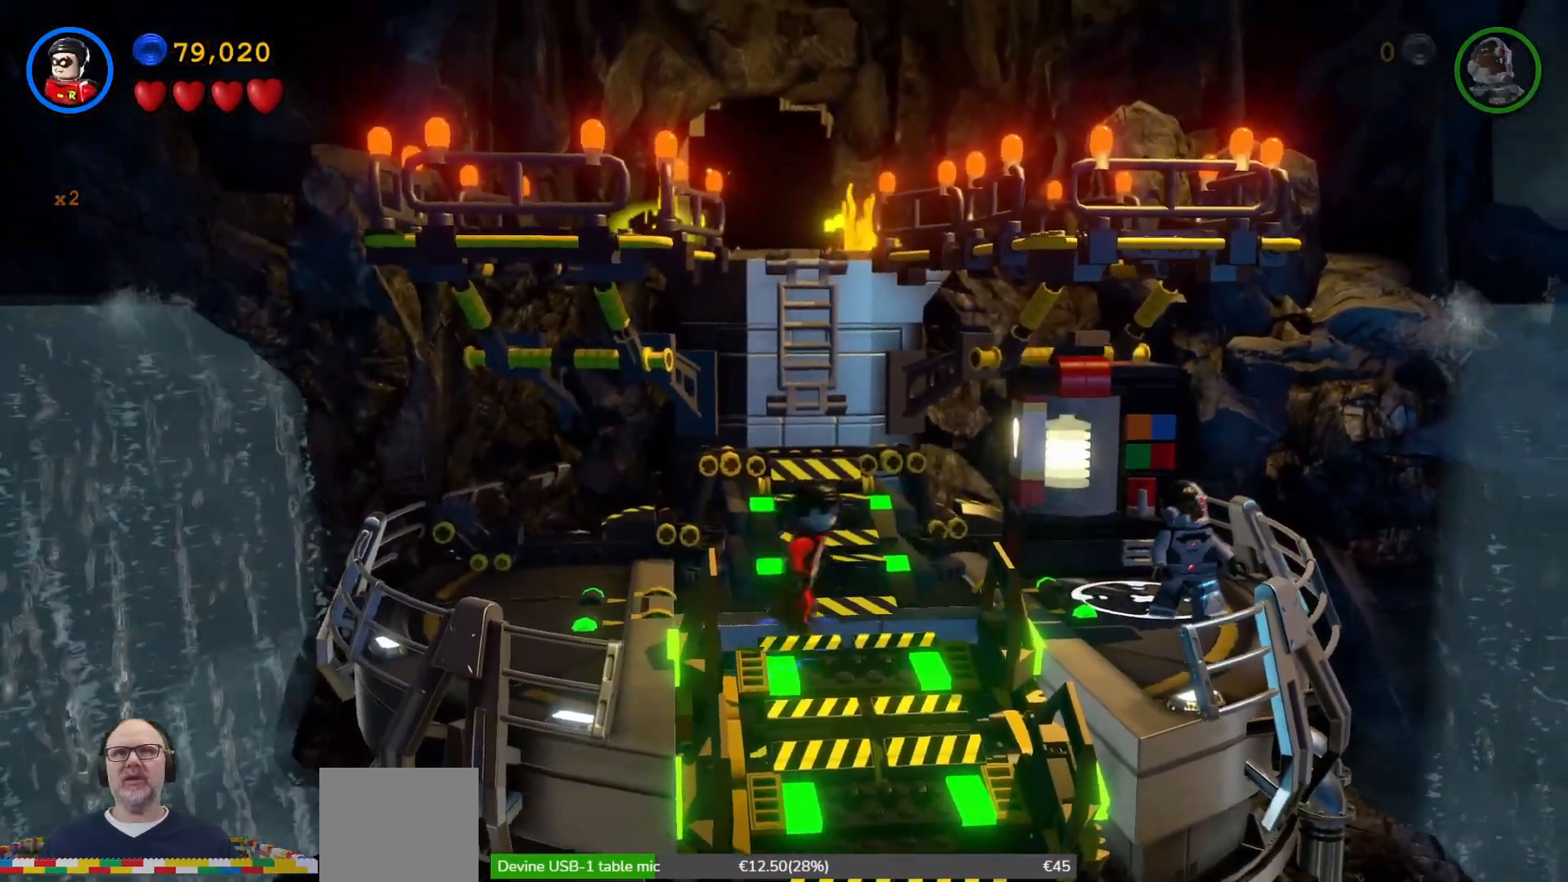
{"dt_ms": 500, "buttons": [], "left_stick": "right", "events": [[100, "left_stick", "right"]]}
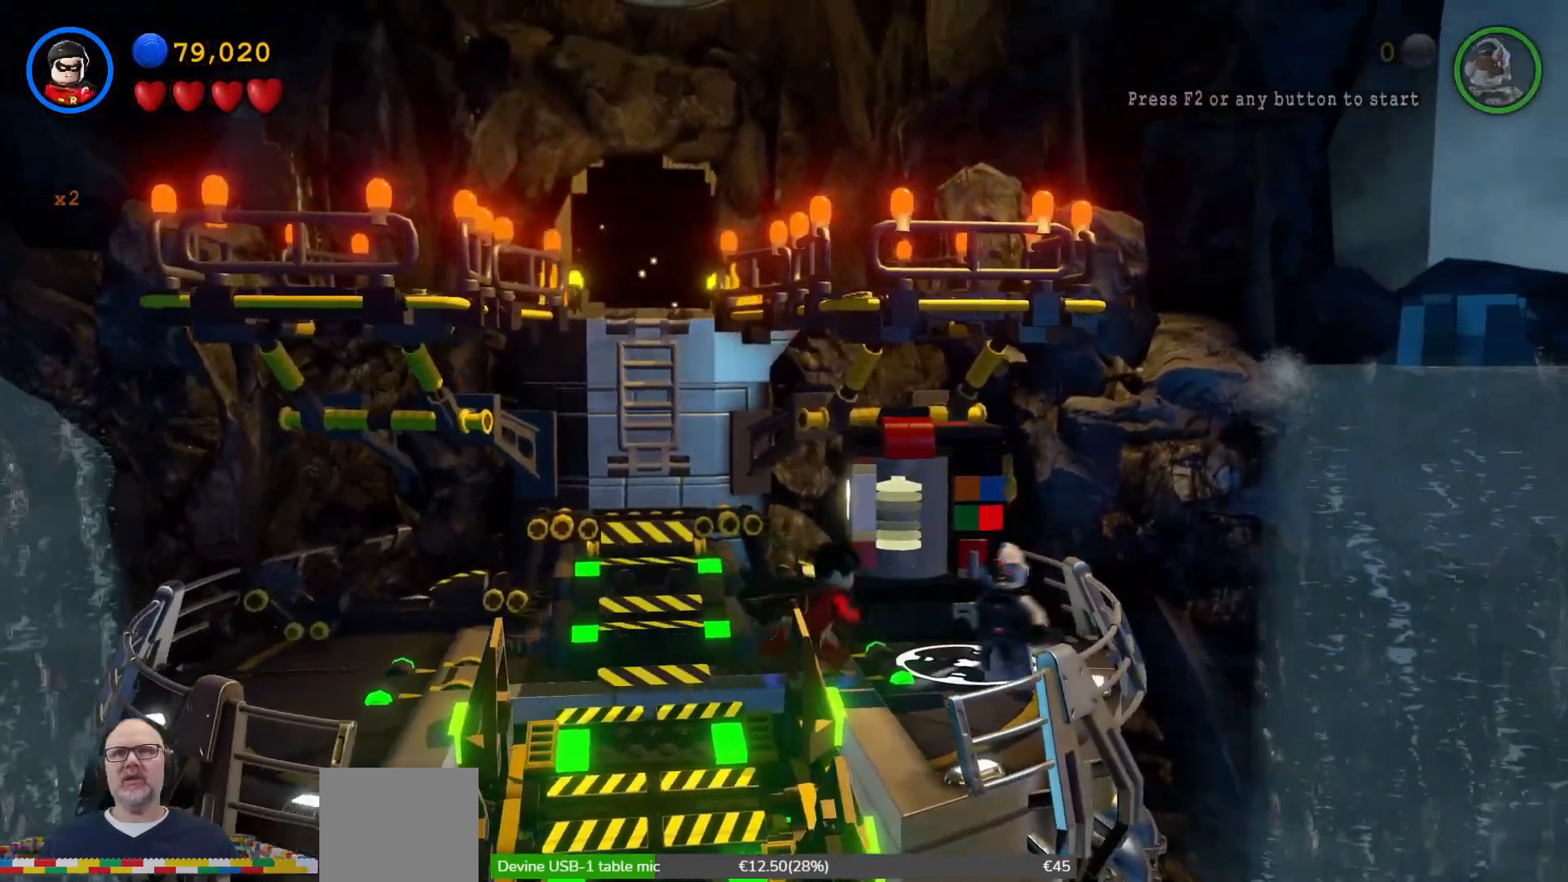
{"dt_ms": 500, "buttons": ["B"], "left_stick": "center"}